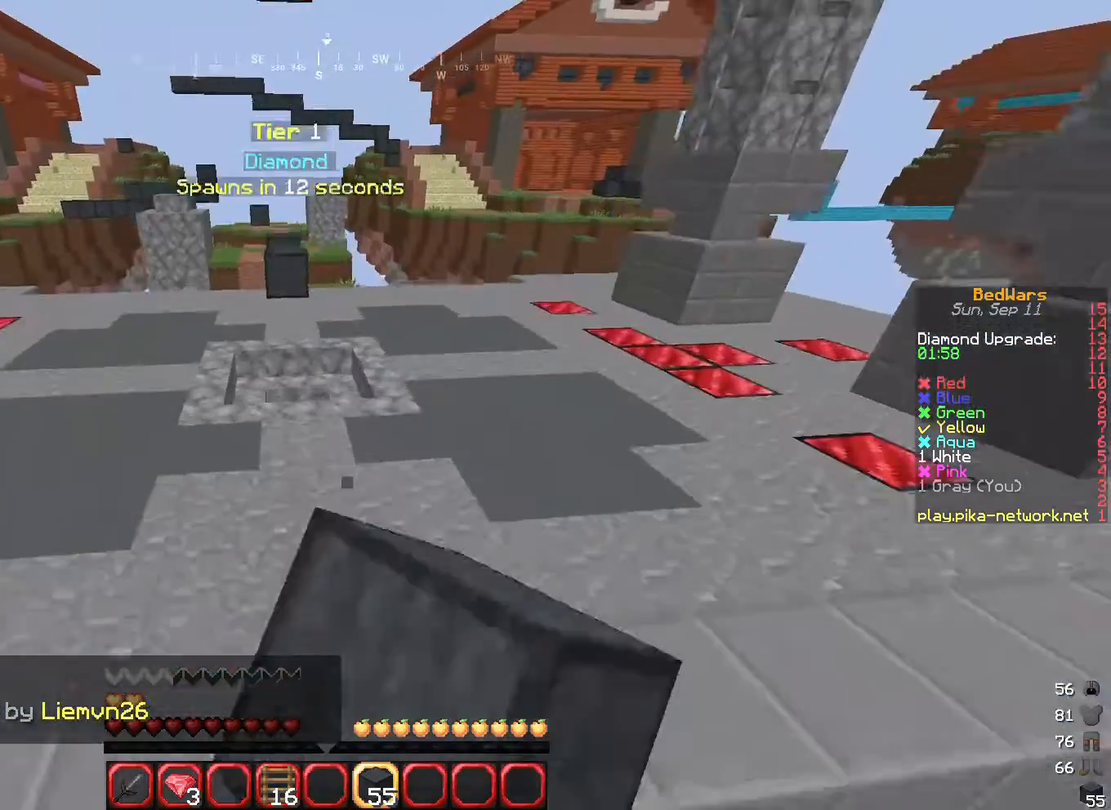
Gameplay with keyboard and mouse; each line is a JSON object with the keys and mouse buttons held at the frame after it. "events" lists presses ("down") and releases ("up") of "a", "d", "s", "w", "mouse_left" and "mouse_right" between this image and that frame as [ms after this image, input, new state], when the widget could be followed in between. "mouse_left", "mouse_right" = the "left", "right" buttons of the "mouse" list. No other keys are recorded. Fast repeated clicks can show as one long hold. Mouse movement is not recorded.
{"keys": ["w"], "mouse": ["left"], "events": [[233, "mouse_left", "up"], [300, "mouse_left", "down"]]}
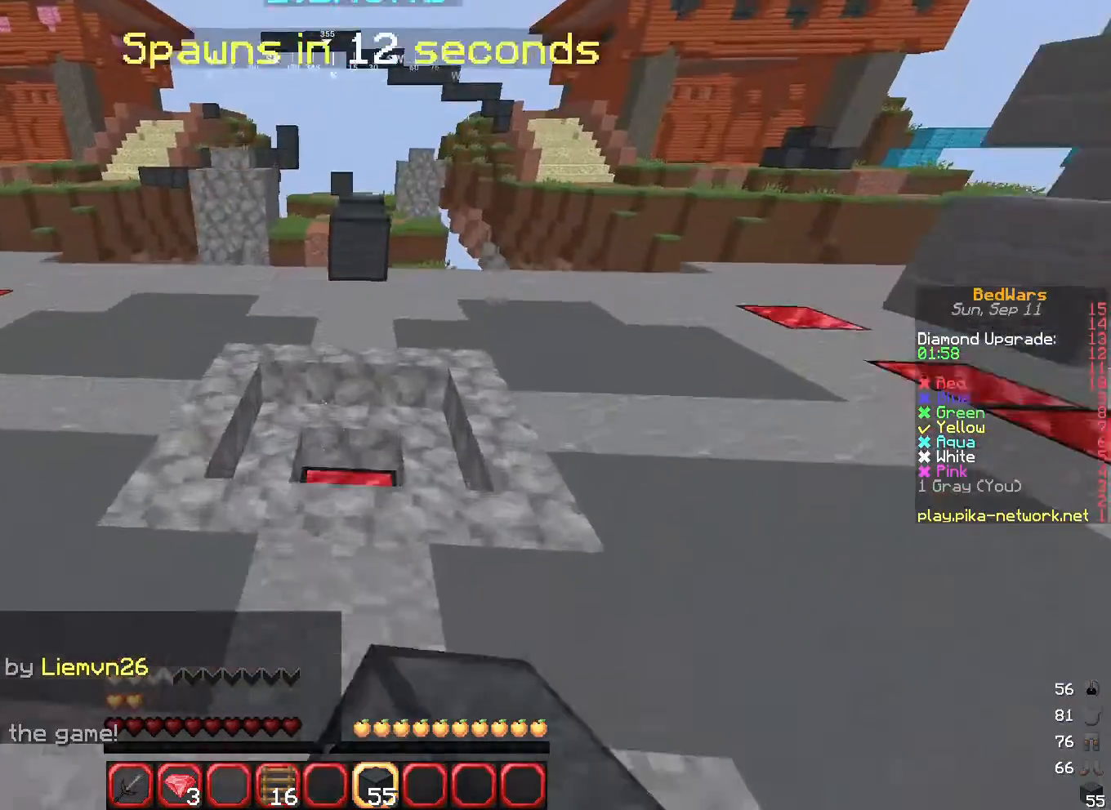
{"keys": ["w"], "mouse": [], "events": [[267, "mouse_left", "up"]]}
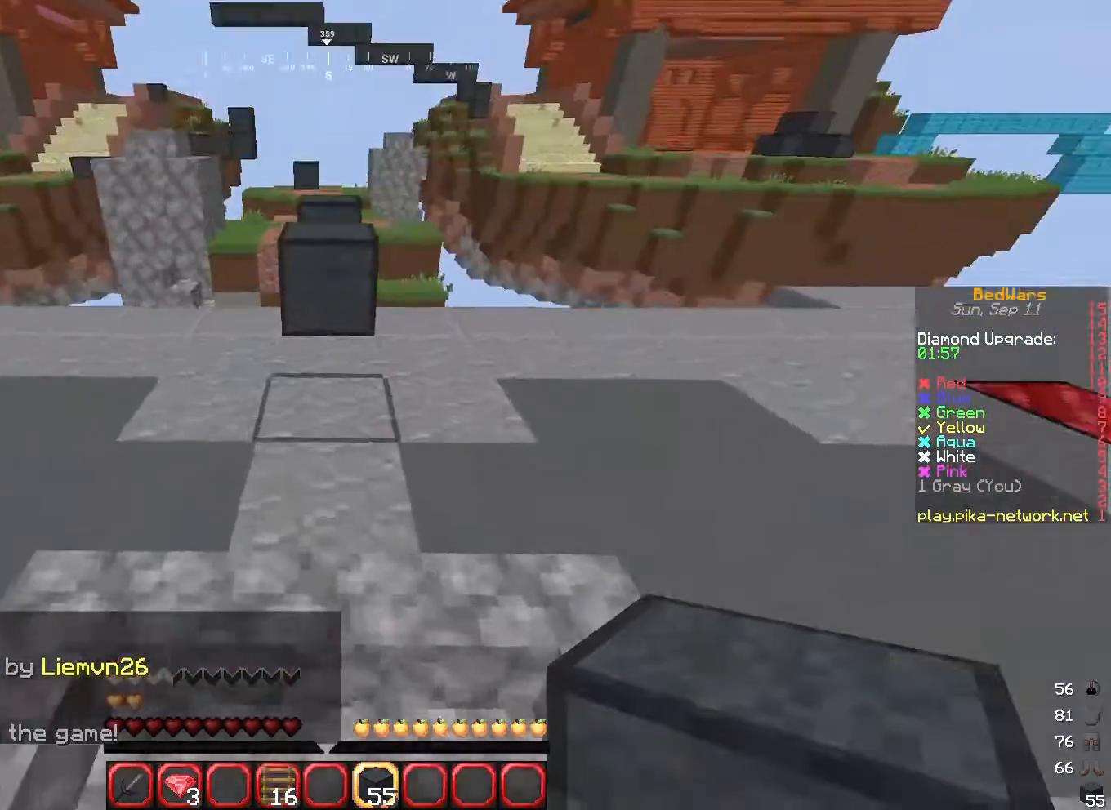
{"keys": ["w"], "mouse": [], "events": []}
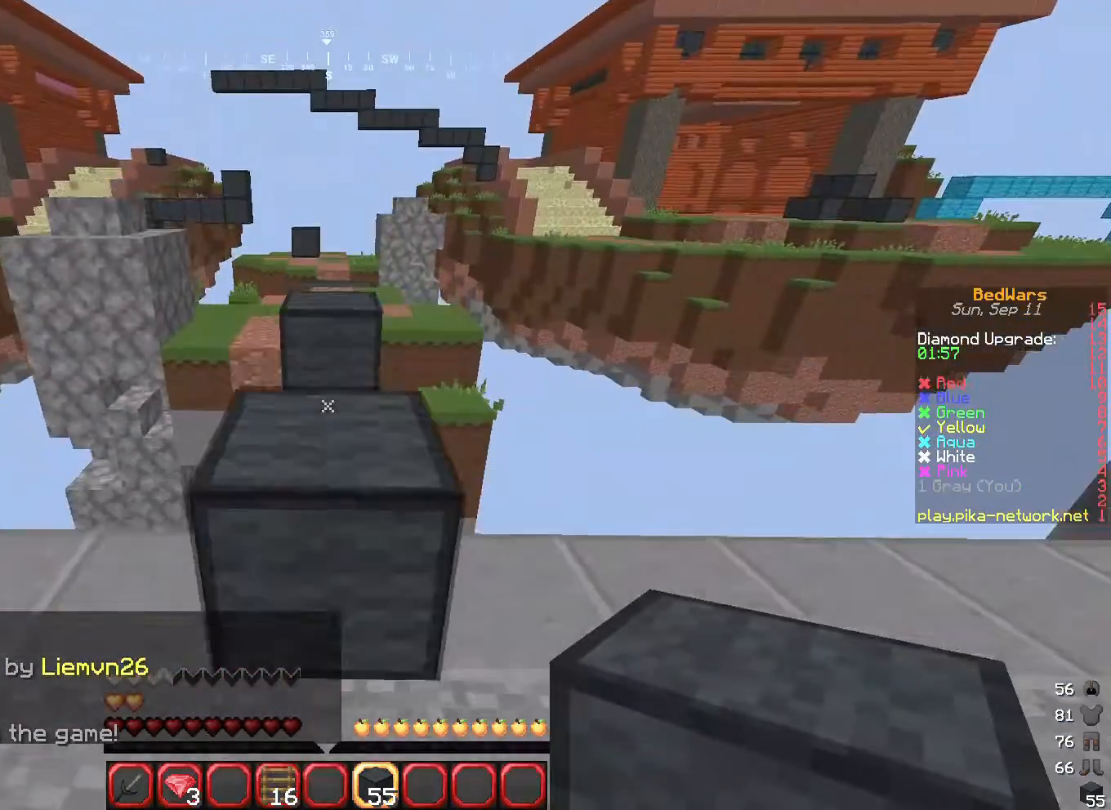
{"keys": ["s"], "mouse": [], "events": [[134, "mouse_right", "down"], [134, "w", "up"], [267, "s", "down"], [334, "mouse_right", "up"]]}
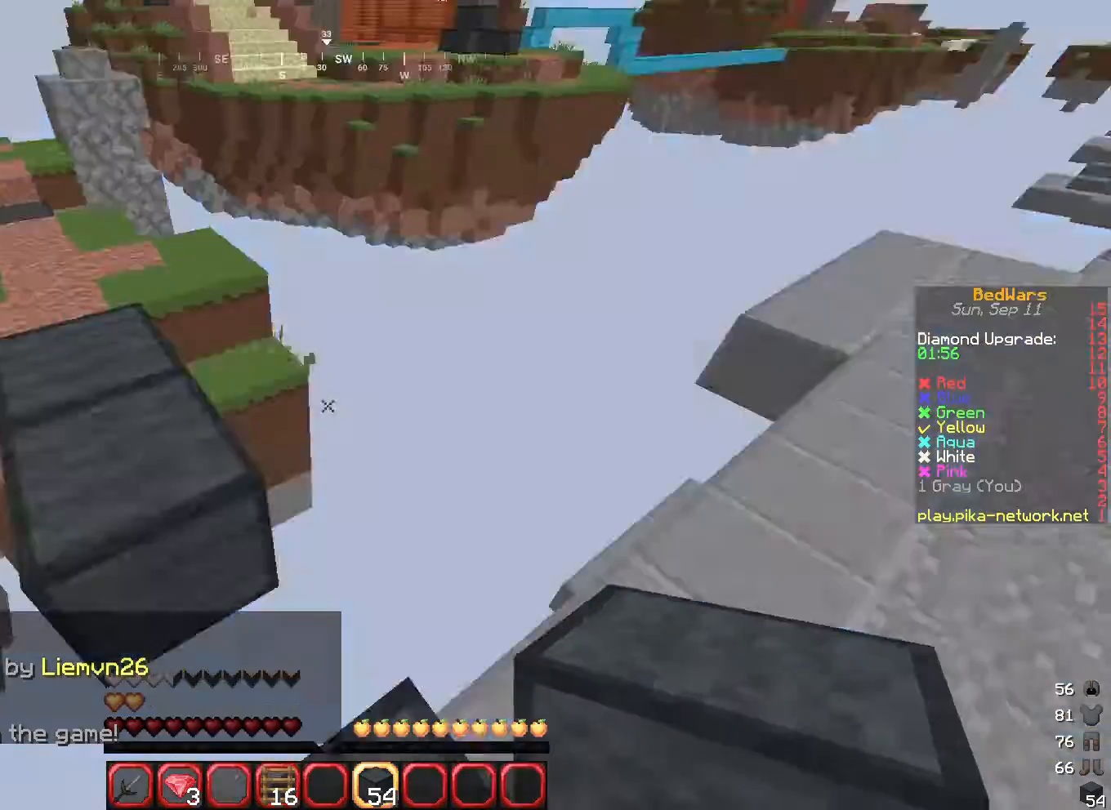
{"keys": ["w"], "mouse": [], "events": [[100, "s", "up"], [167, "w", "down"], [200, "d", "down"], [400, "d", "up"]]}
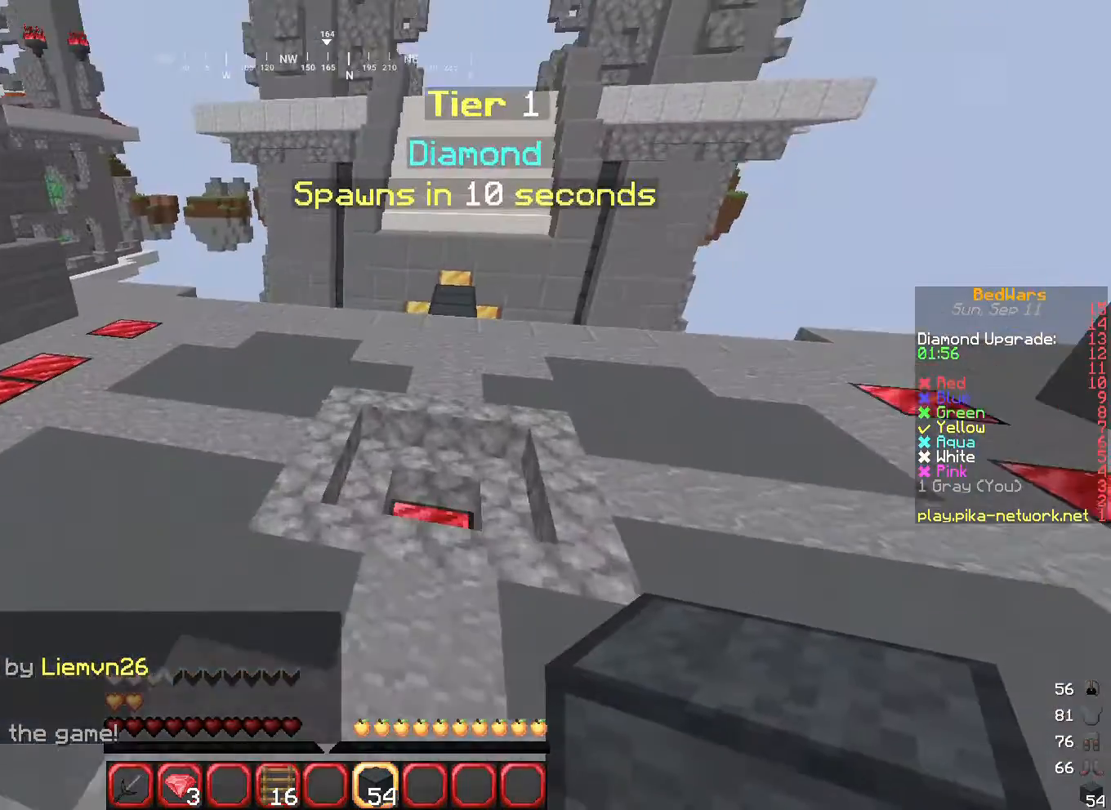
{"keys": ["a"], "mouse": ["left"], "events": [[267, "d", "down"], [267, "mouse_left", "down"], [367, "w", "up"], [468, "d", "up"], [501, "a", "down"]]}
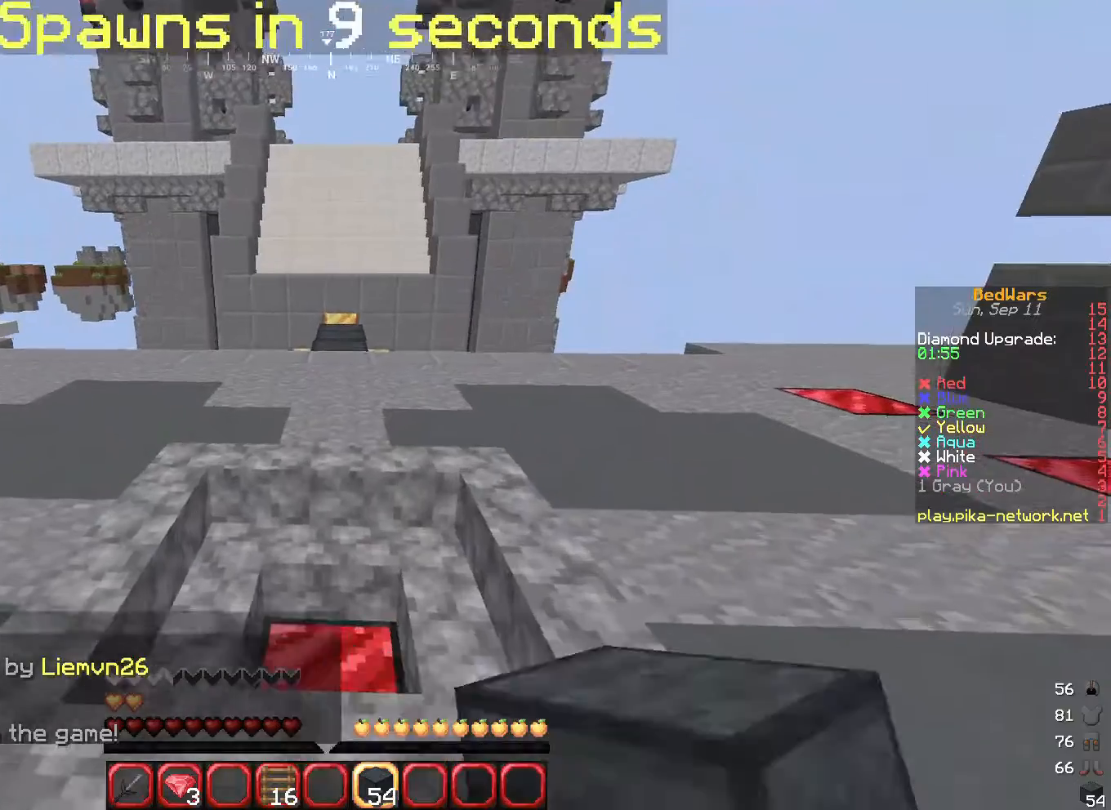
{"keys": ["w"], "mouse": ["left"], "events": [[33, "a", "up"], [33, "s", "down"], [167, "s", "up"], [334, "w", "down"]]}
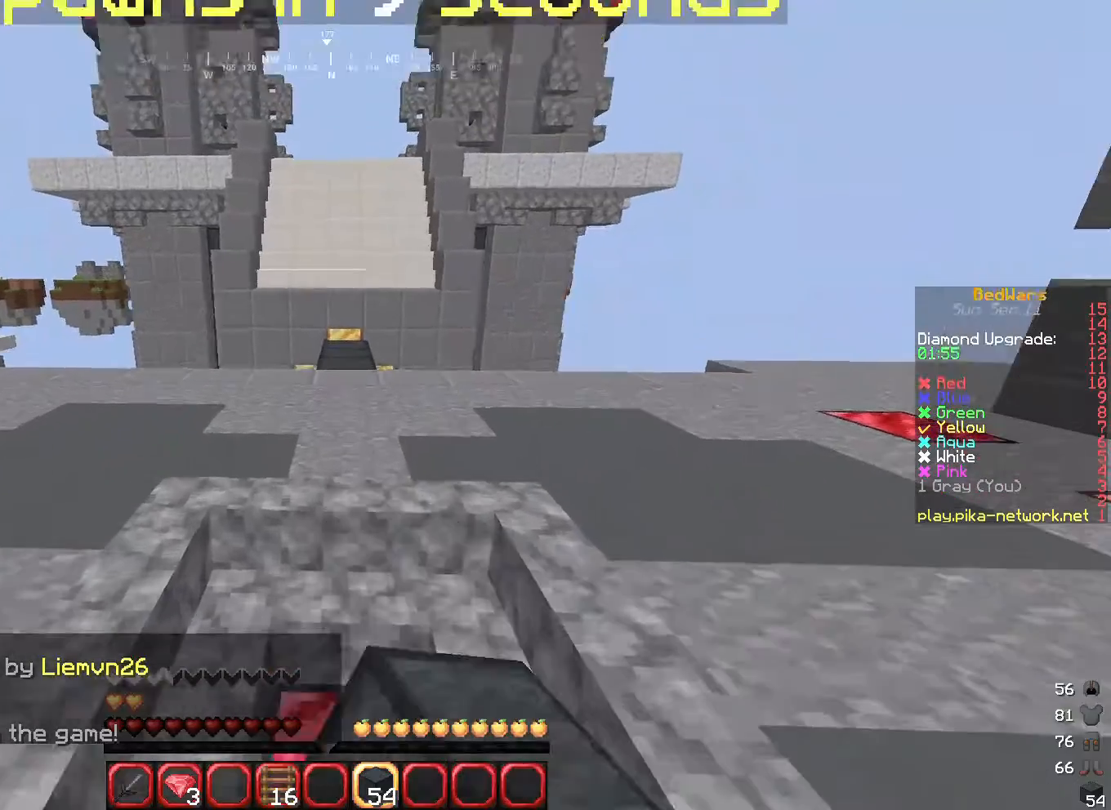
{"keys": ["d", "s"], "mouse": [], "events": [[67, "d", "down"], [101, "mouse_left", "up"], [101, "w", "up"], [134, "a", "down"], [201, "s", "down"], [234, "d", "up"], [434, "a", "up"], [501, "d", "down"]]}
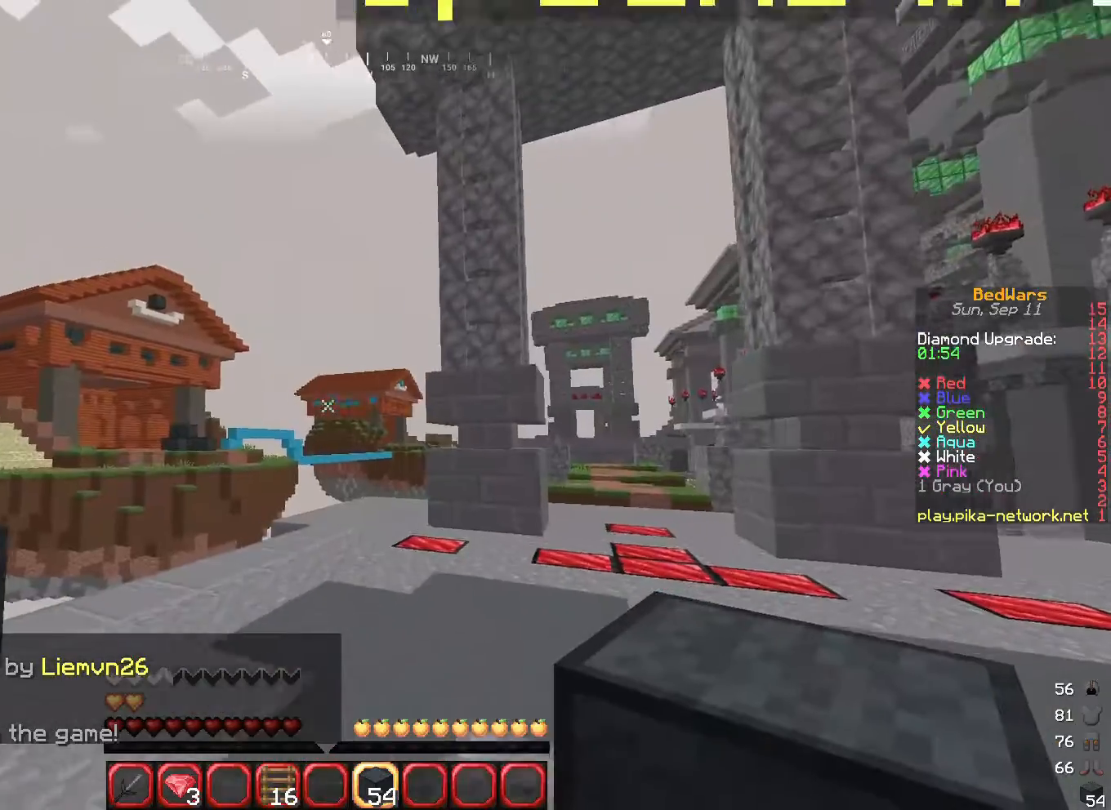
{"keys": ["d", "w"], "mouse": [], "events": [[167, "a", "down"], [167, "d", "up"], [167, "s", "up"], [367, "a", "up"], [367, "w", "down"], [467, "d", "down"]]}
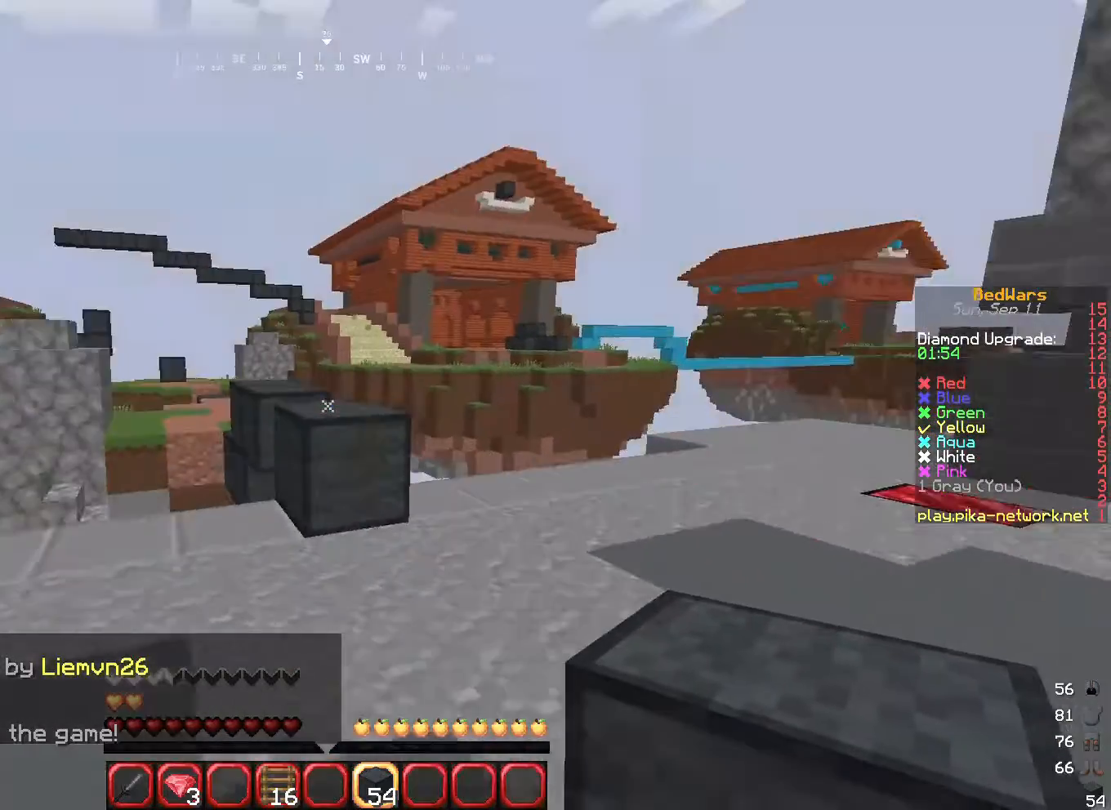
{"keys": ["a", "d", "s"], "mouse": [], "events": [[67, "w", "up"], [234, "a", "down"], [301, "d", "up"], [301, "s", "down"], [434, "d", "down"]]}
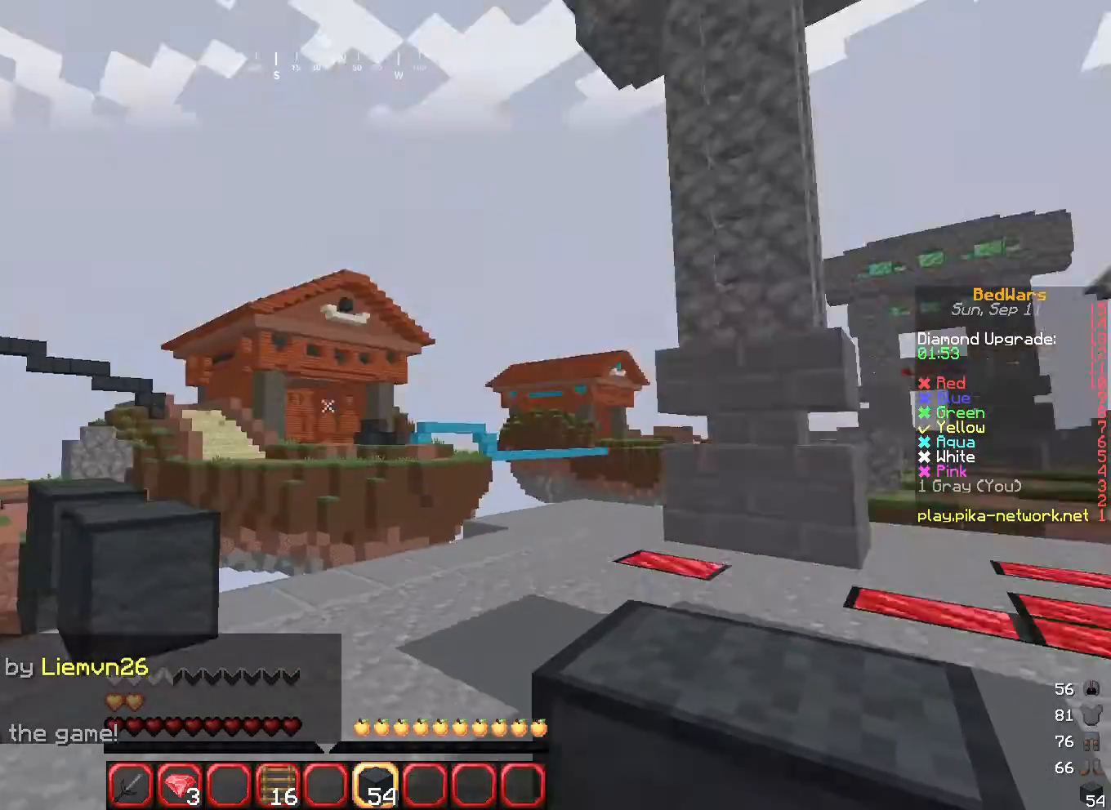
{"keys": ["w"], "mouse": [], "events": [[33, "a", "up"], [100, "d", "up"], [133, "mouse_left", "down"], [167, "s", "up"], [300, "mouse_left", "up"], [434, "w", "down"]]}
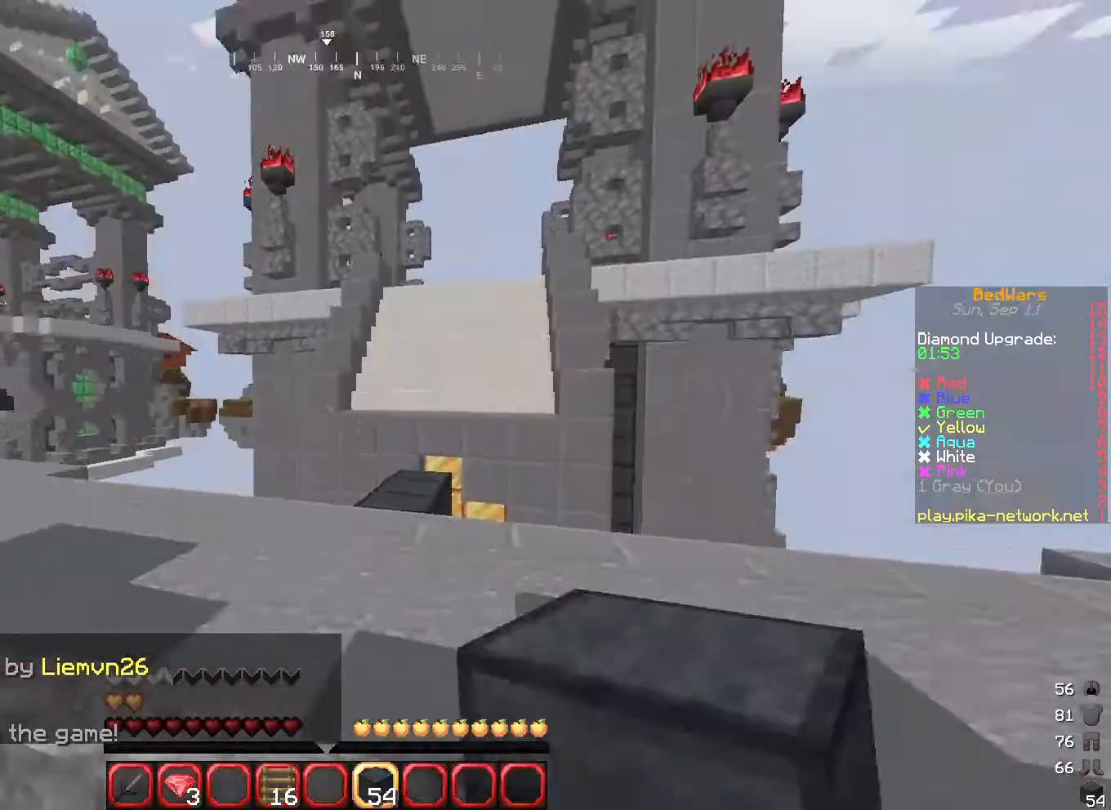
{"keys": ["w"], "mouse": [], "events": [[367, "a", "down"], [468, "a", "up"]]}
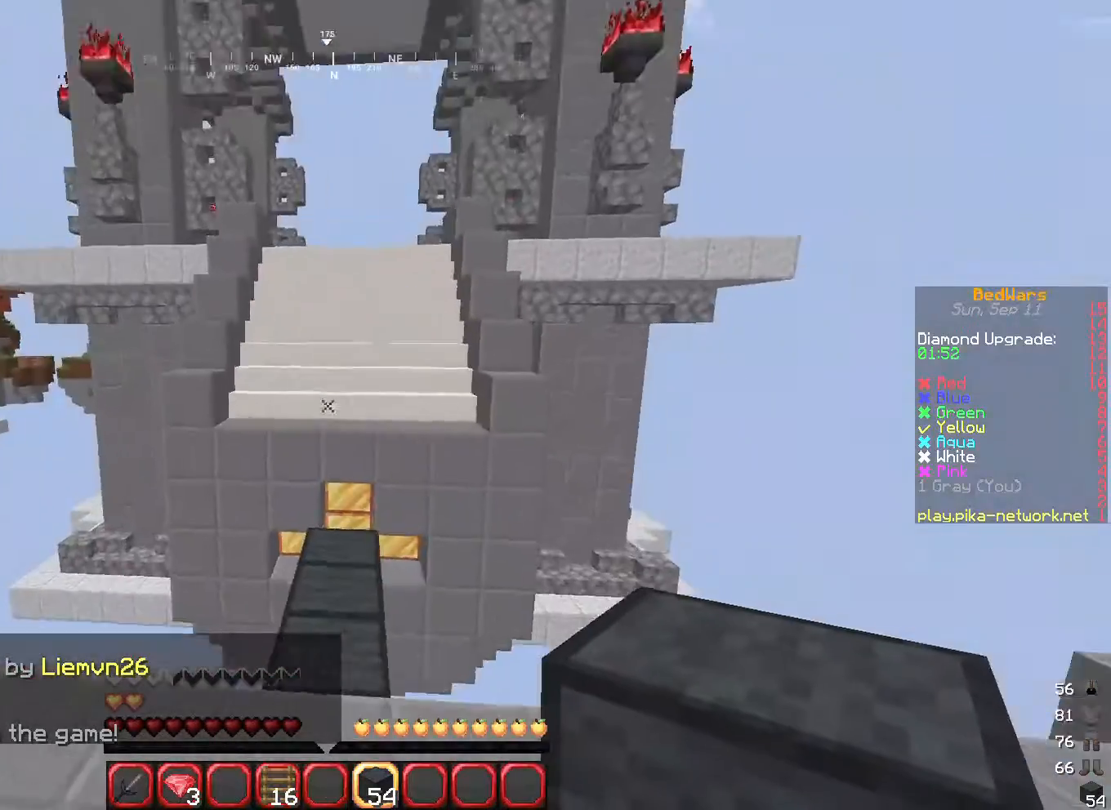
{"keys": ["w"], "mouse": [], "events": []}
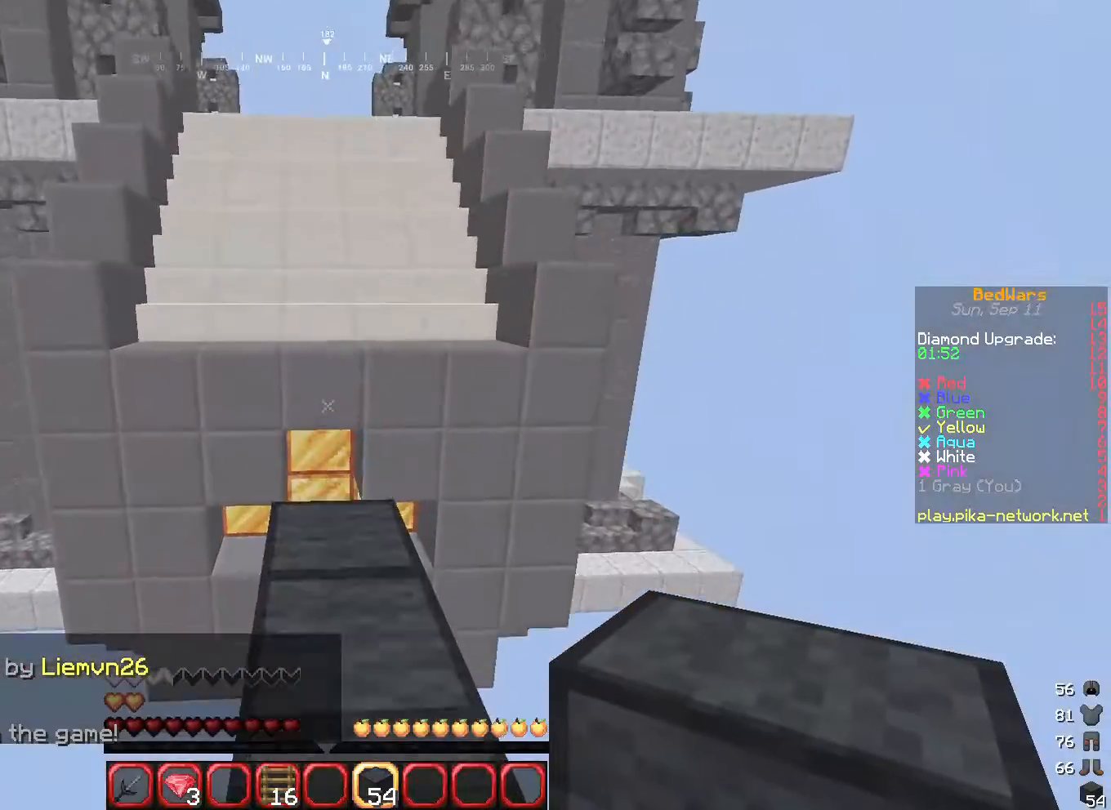
{"keys": ["s"], "mouse": ["right"], "events": [[234, "mouse_right", "down"], [267, "w", "up"], [301, "s", "down"]]}
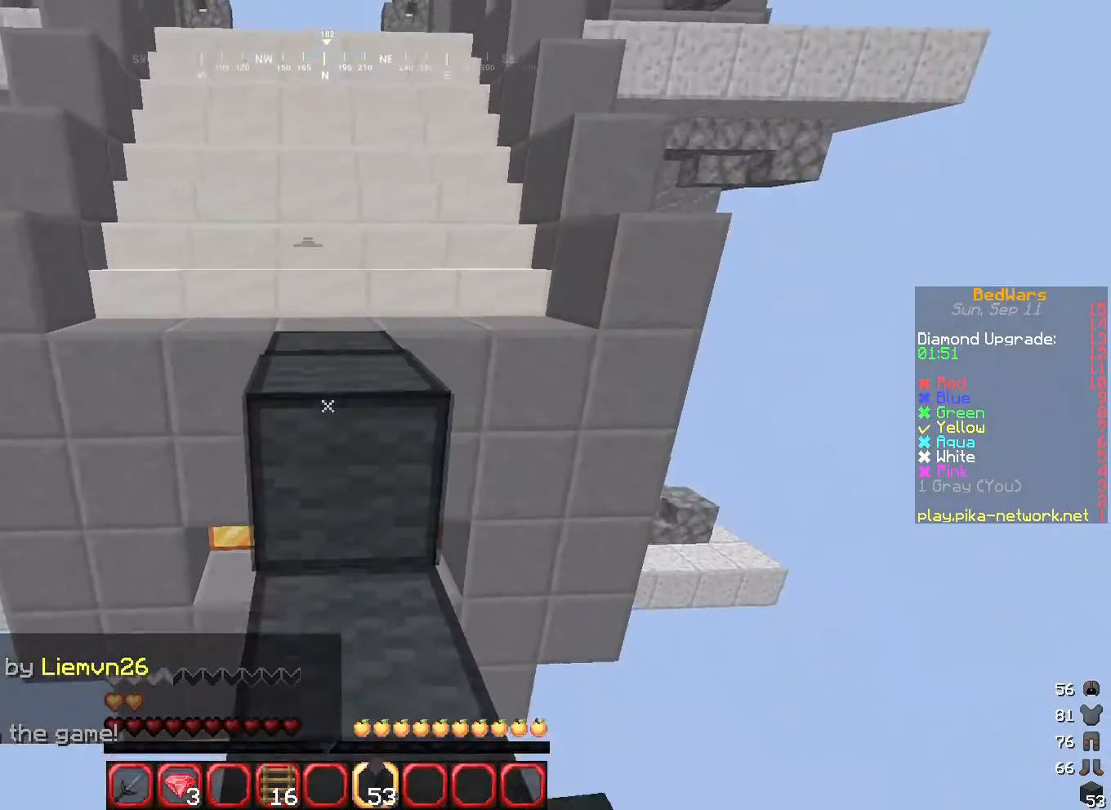
{"keys": ["w"], "mouse": [], "events": [[33, "mouse_right", "up"], [100, "s", "up"], [133, "w", "down"]]}
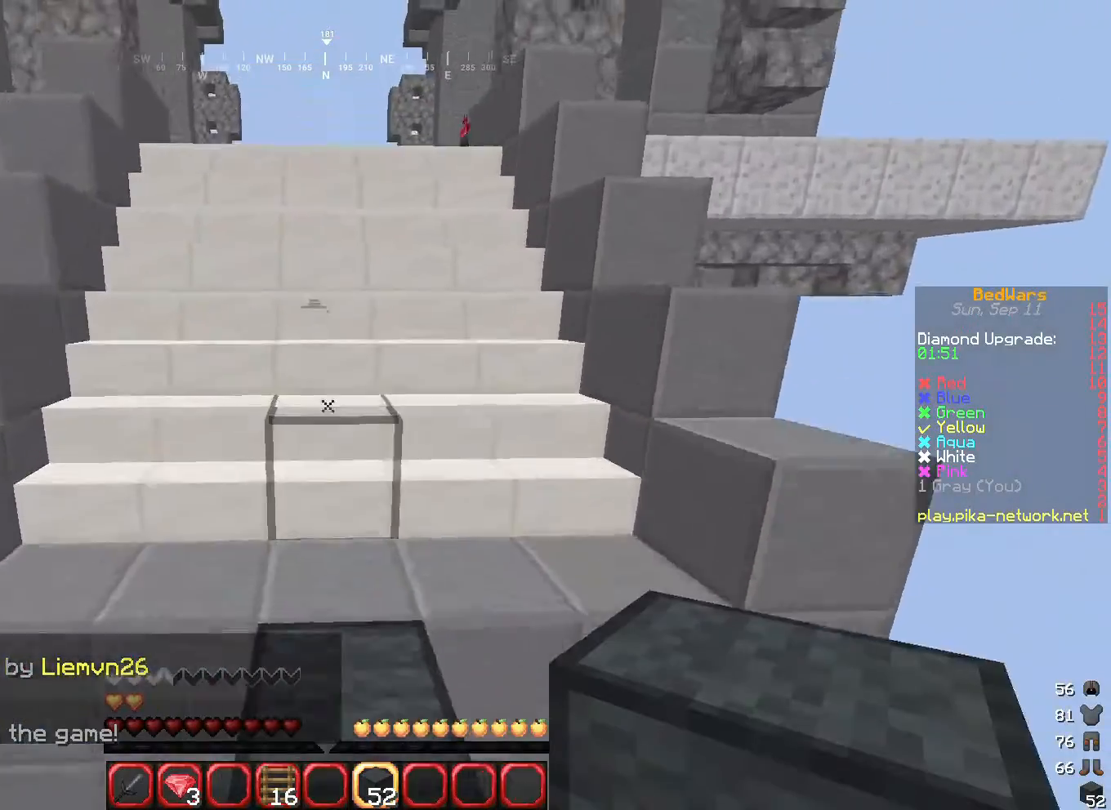
{"keys": ["w"], "mouse": [], "events": []}
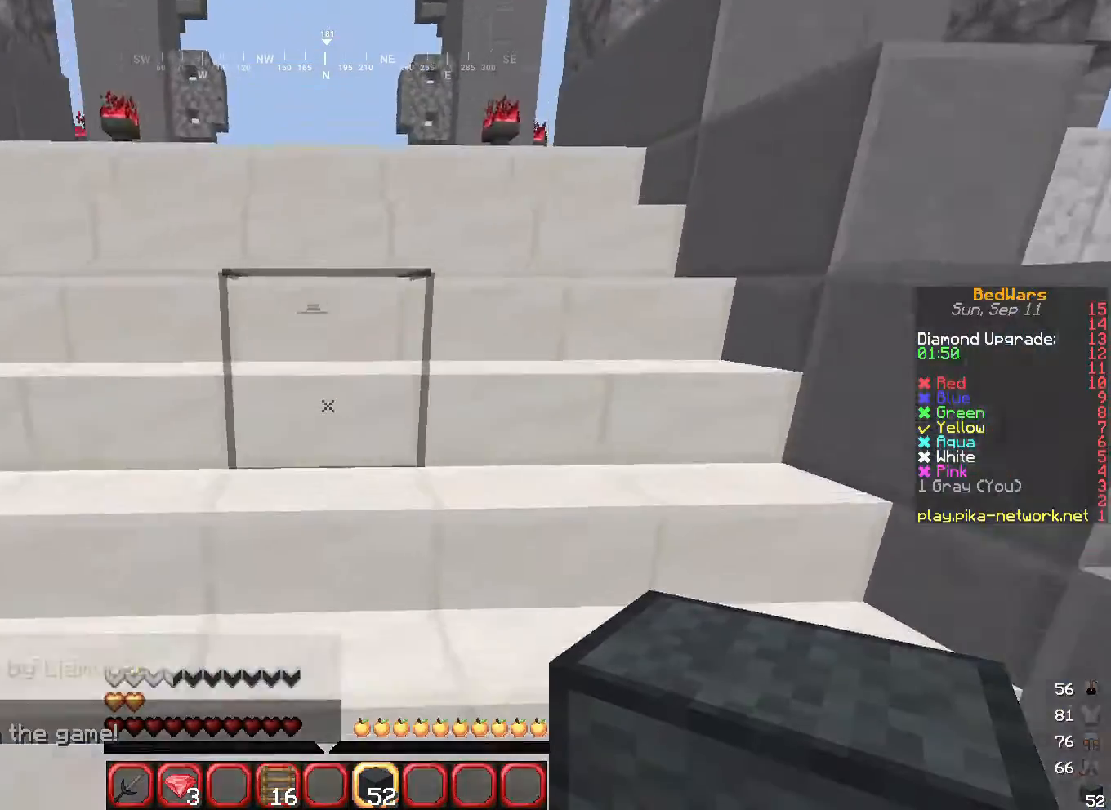
{"keys": ["w"], "mouse": [], "events": []}
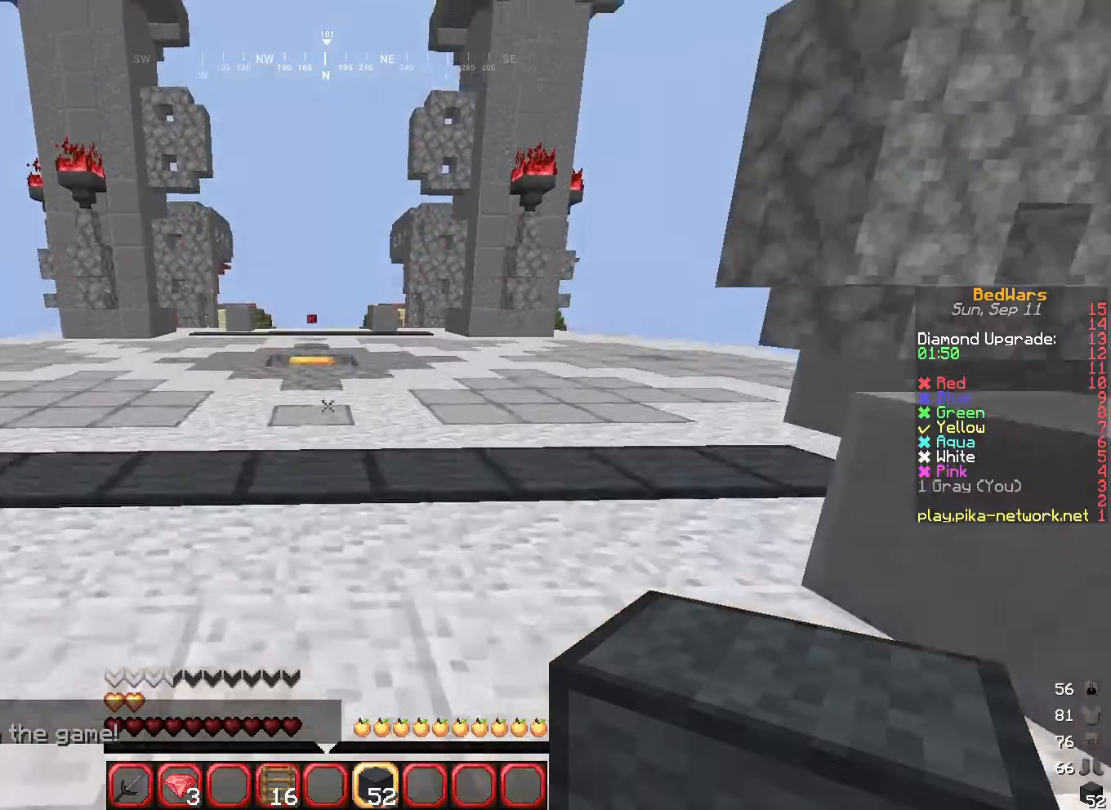
{"keys": ["w"], "mouse": [], "events": []}
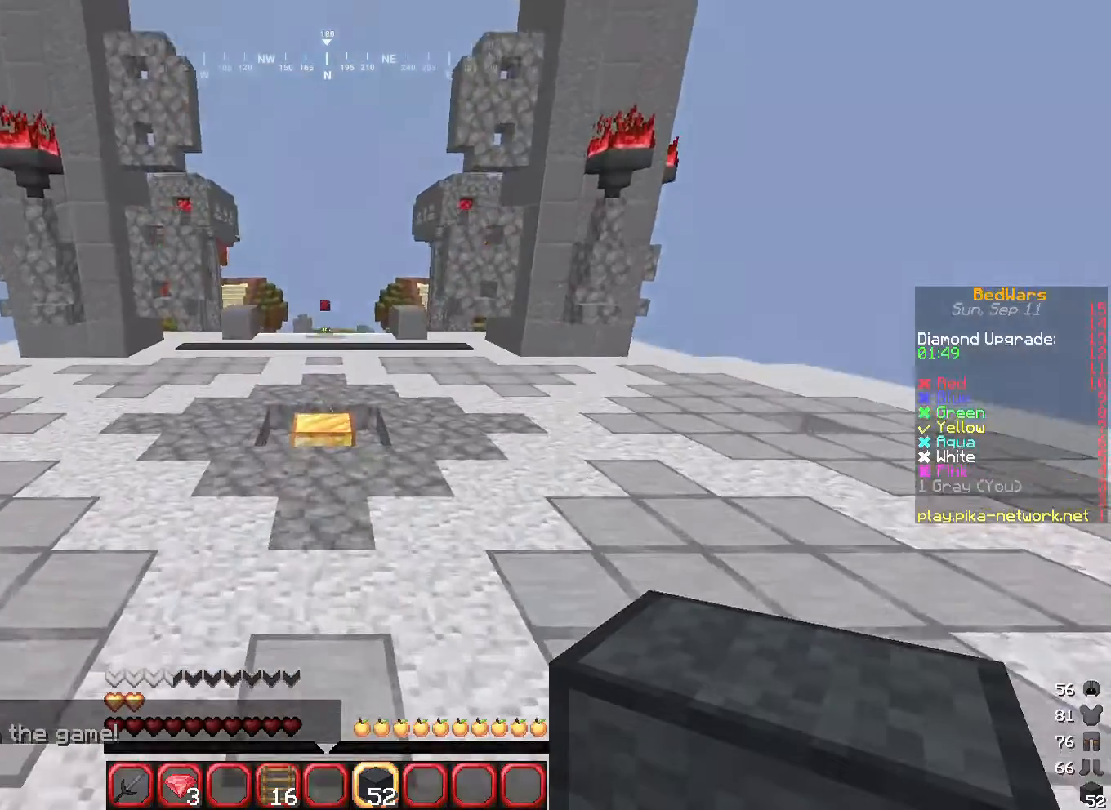
{"keys": ["w"], "mouse": [], "events": []}
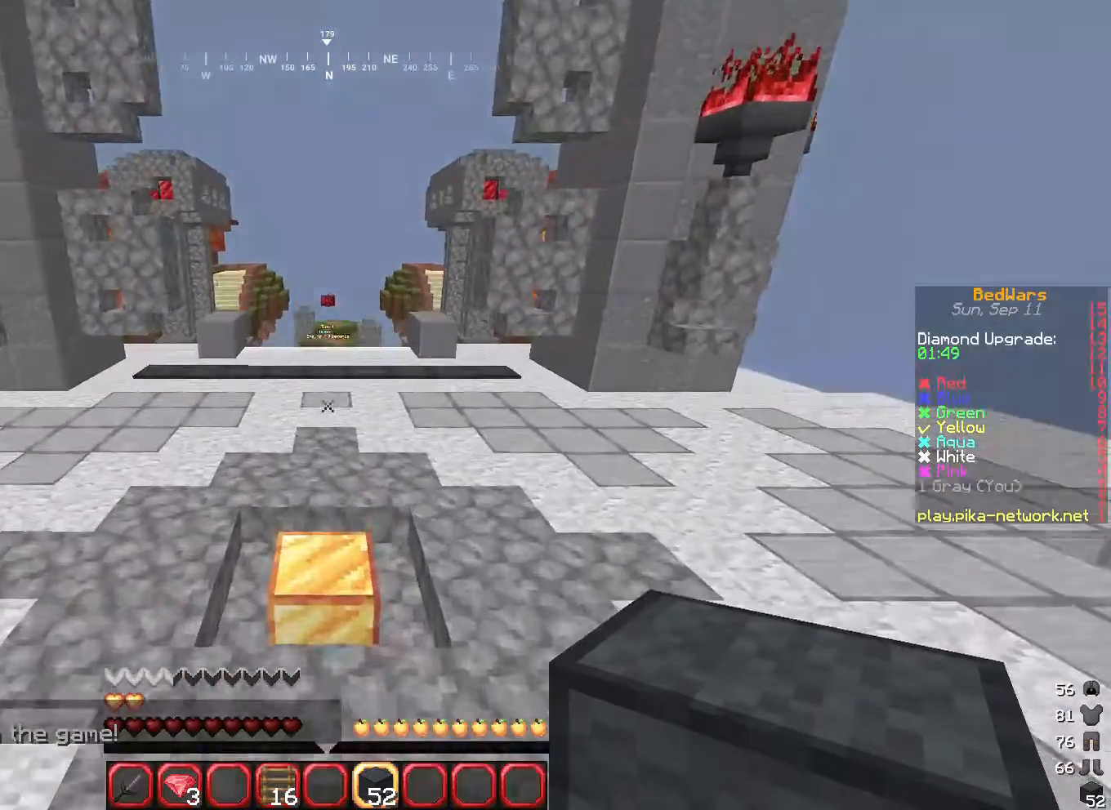
{"keys": ["w"], "mouse": [], "events": []}
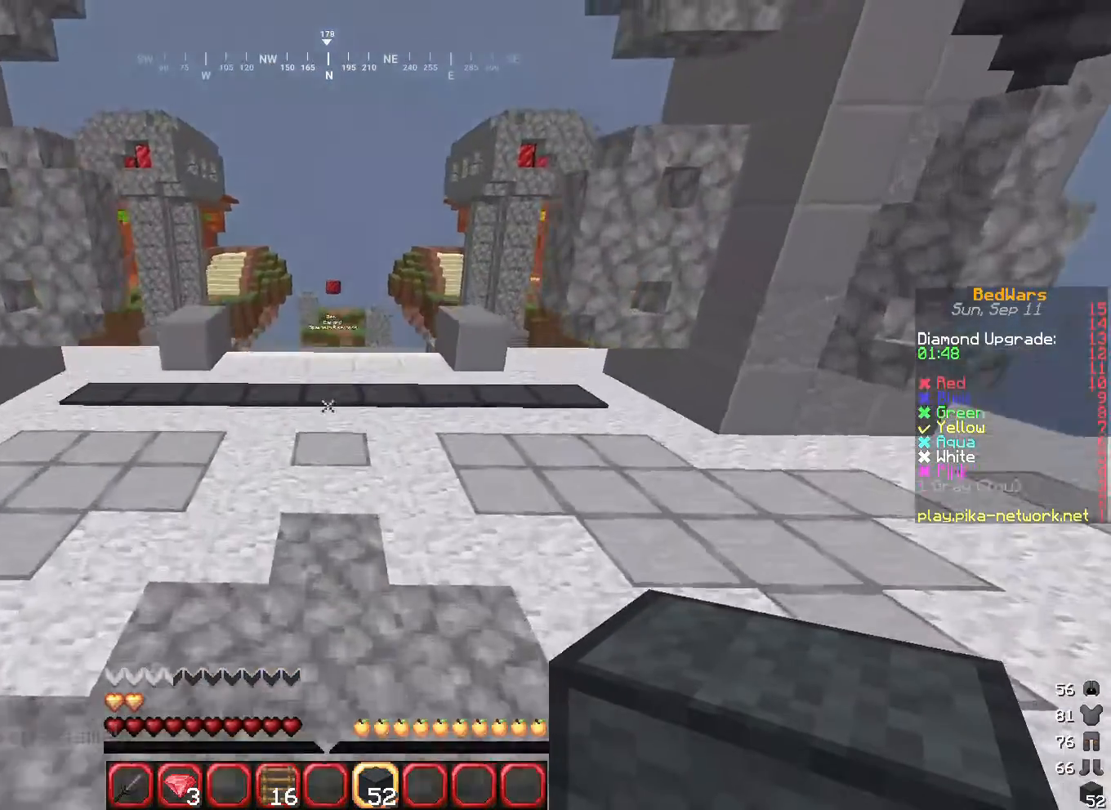
{"keys": ["w"], "mouse": [], "events": []}
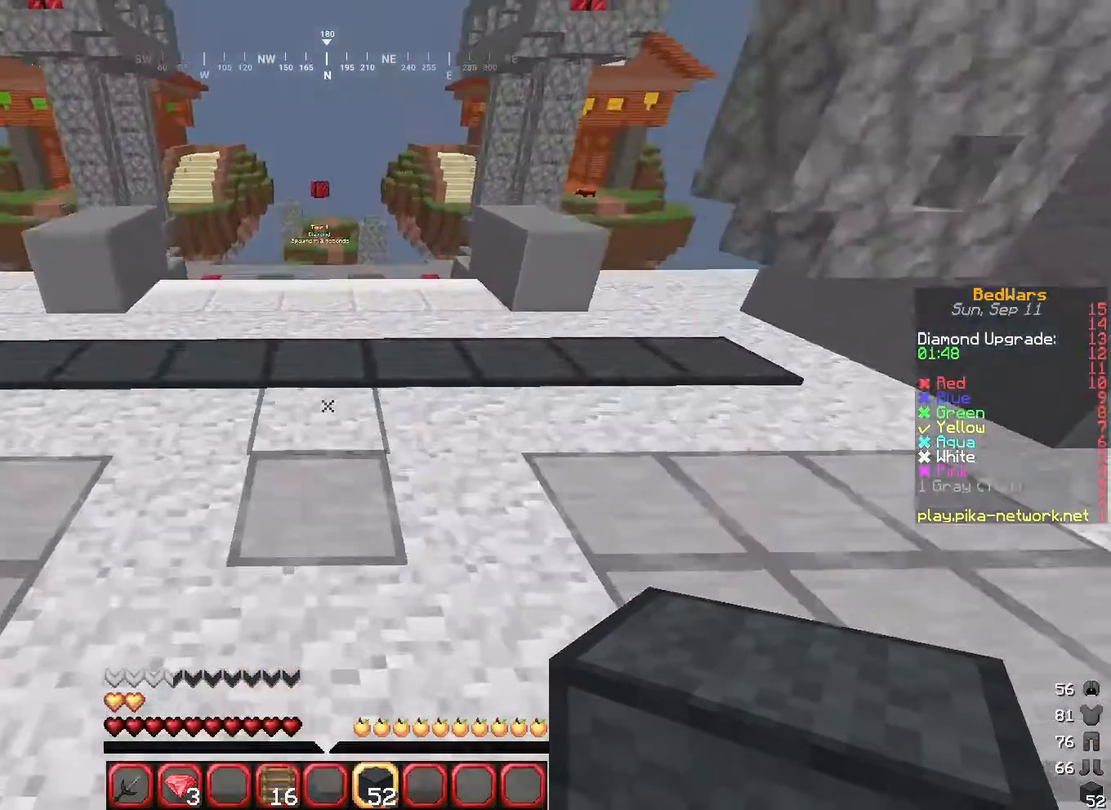
{"keys": ["w"], "mouse": [], "events": []}
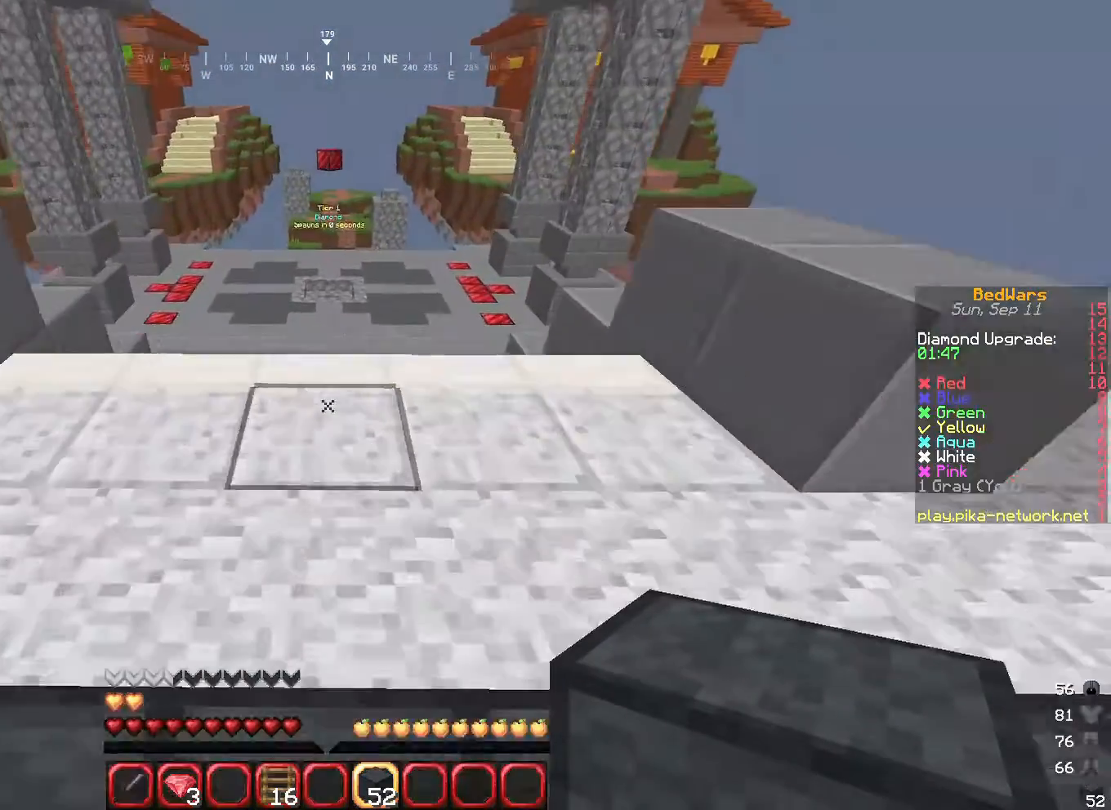
{"keys": ["w"], "mouse": [], "events": []}
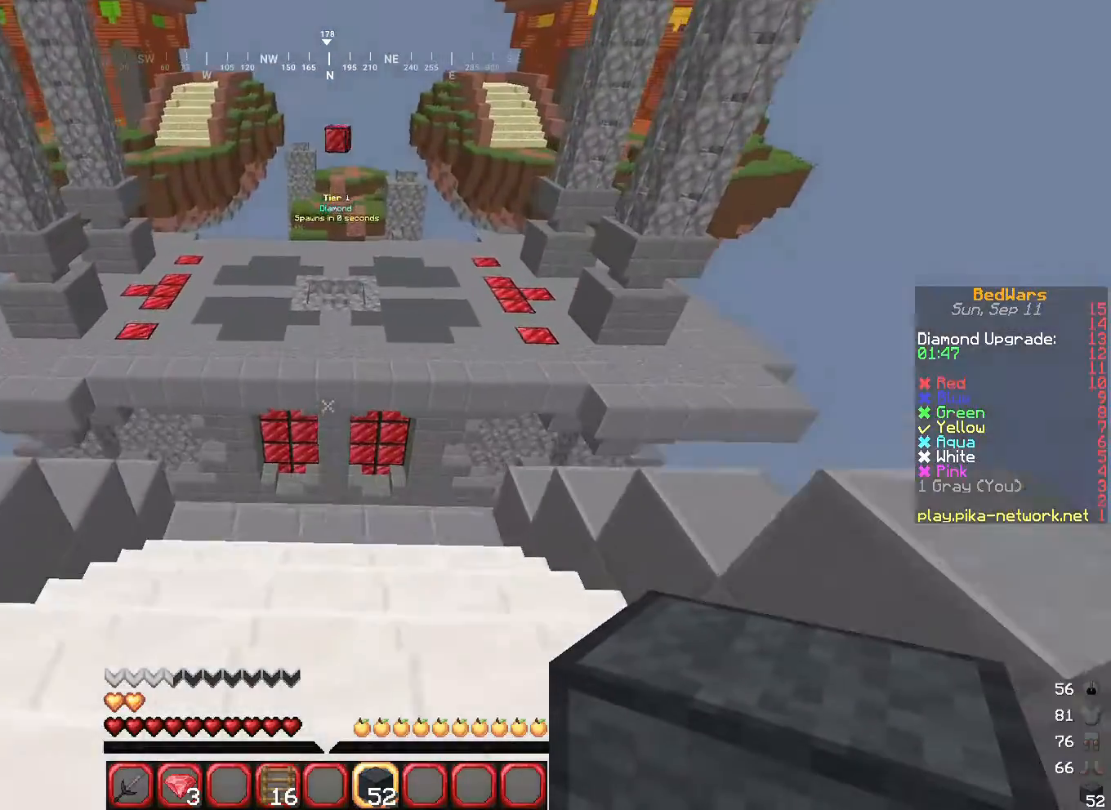
{"keys": ["w"], "mouse": [], "events": []}
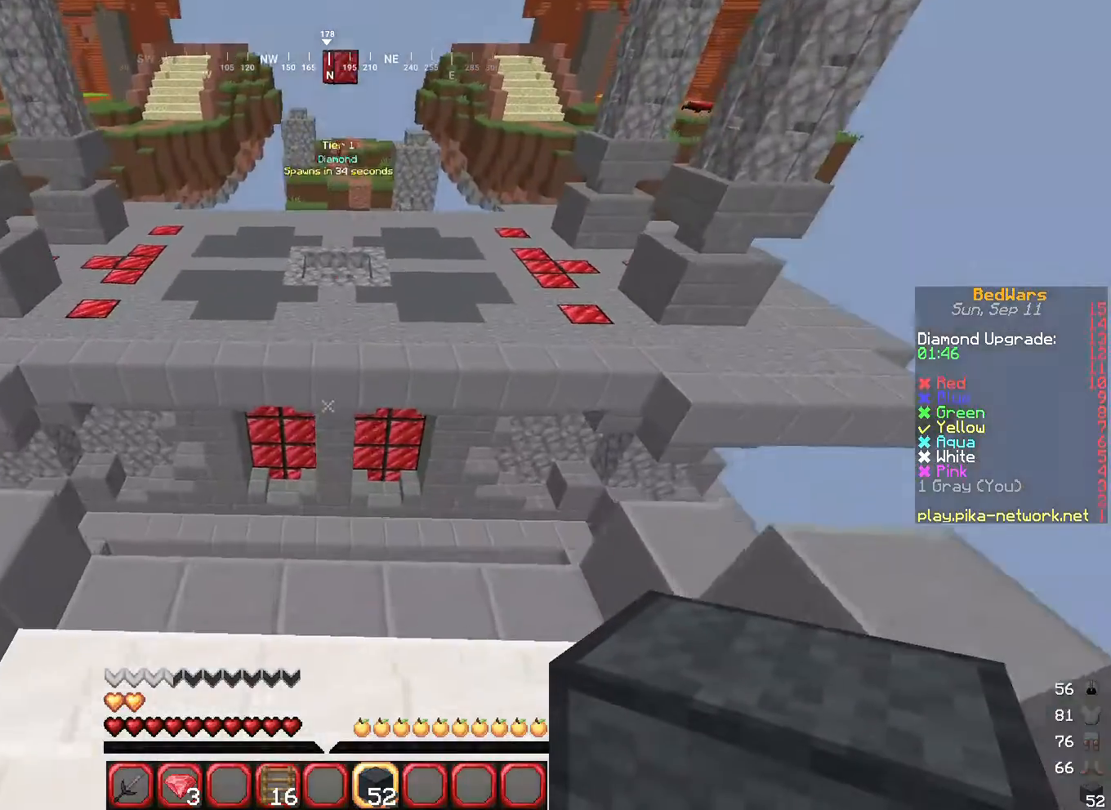
{"keys": ["d", "w"], "mouse": [], "events": [[467, "d", "down"]]}
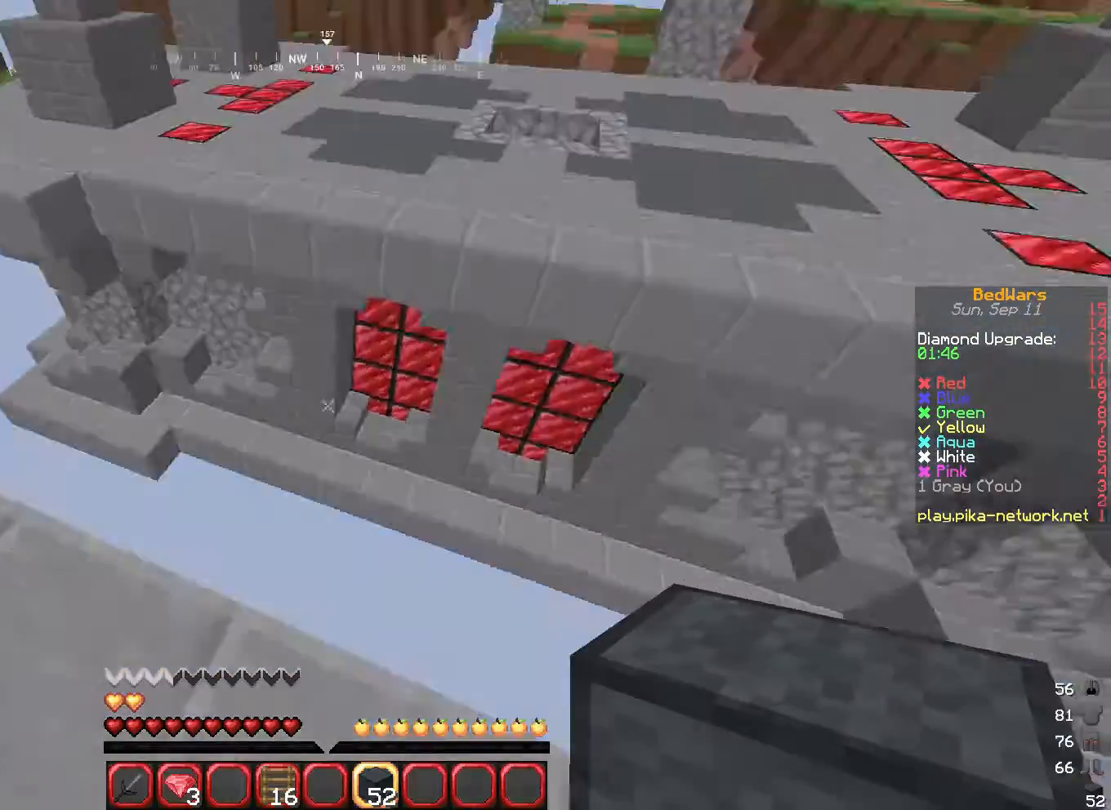
{"keys": ["d", "s"], "mouse": [], "events": [[100, "w", "up"], [334, "s", "down"]]}
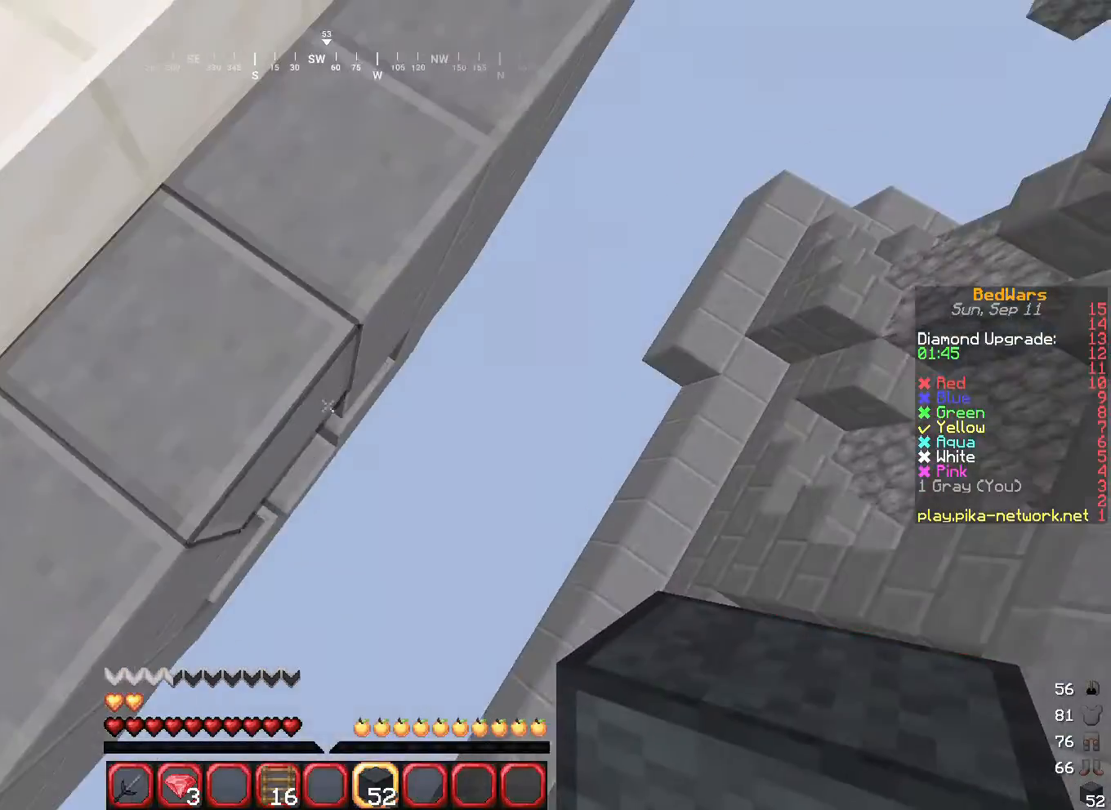
{"keys": ["d", "s"], "mouse": ["right"], "events": [[233, "mouse_right", "down"]]}
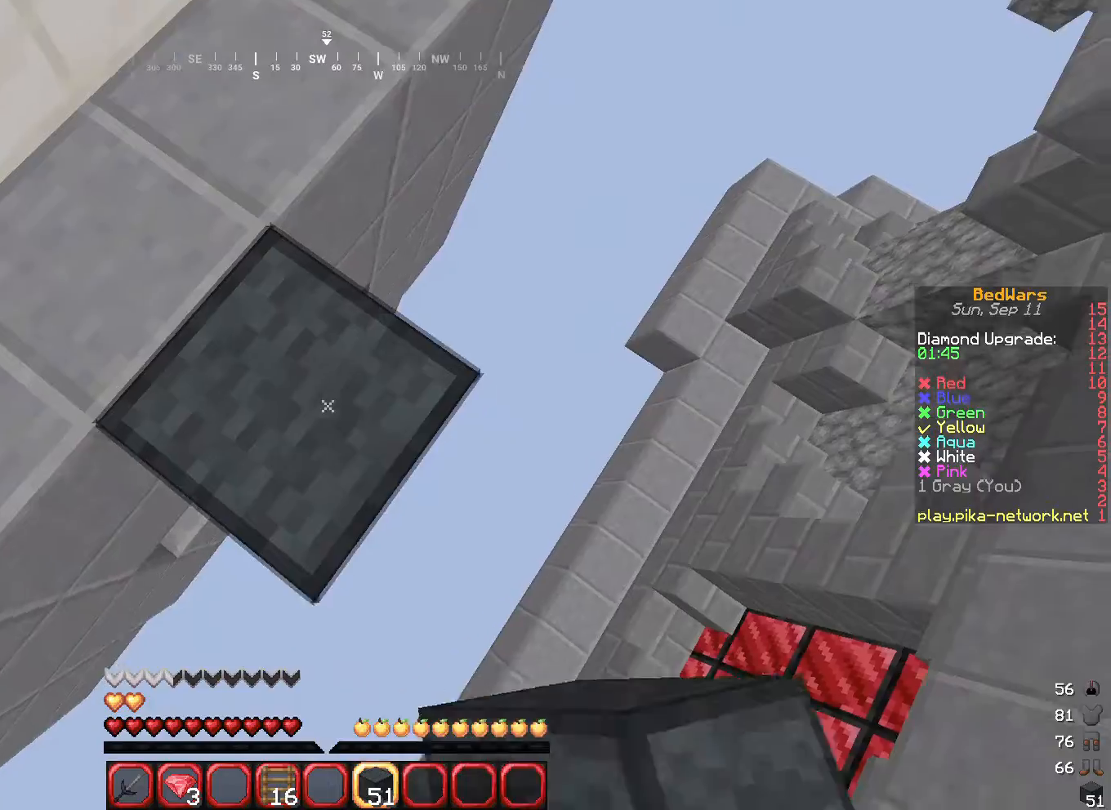
{"keys": ["a"], "mouse": [], "events": [[334, "a", "down"], [401, "s", "up"], [501, "d", "up"], [501, "mouse_right", "up"]]}
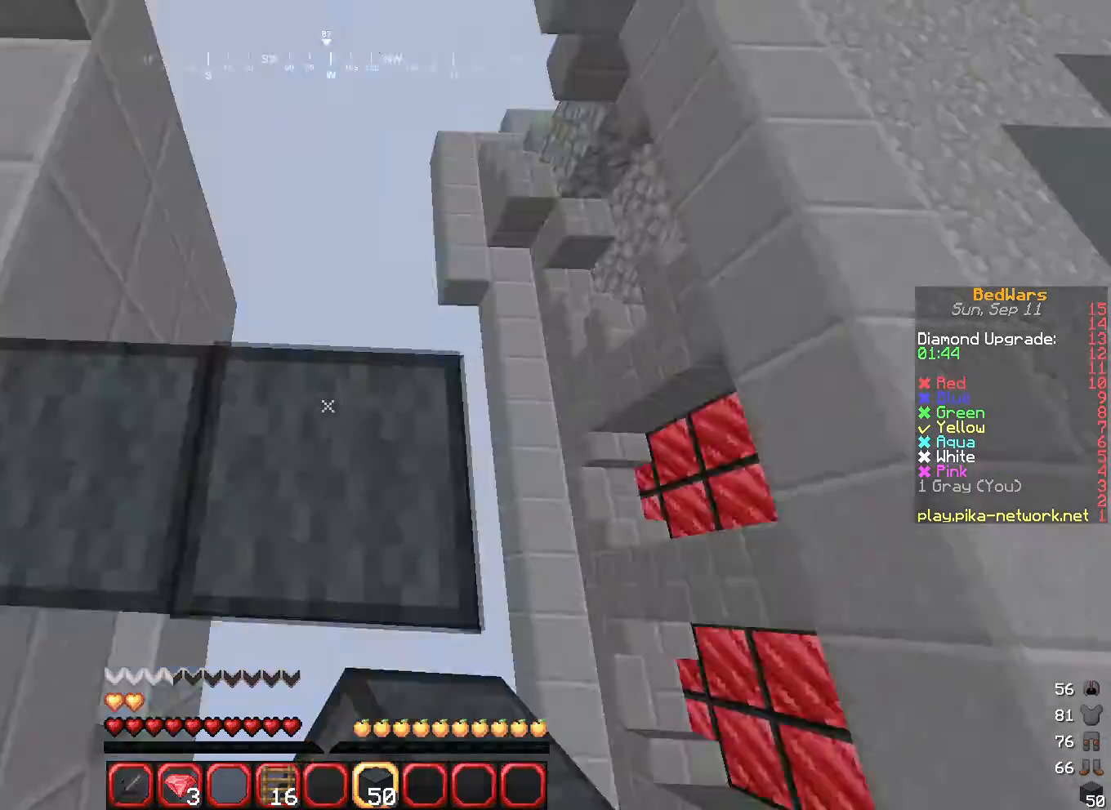
{"keys": ["w"], "mouse": [], "events": [[300, "a", "up"], [300, "w", "down"]]}
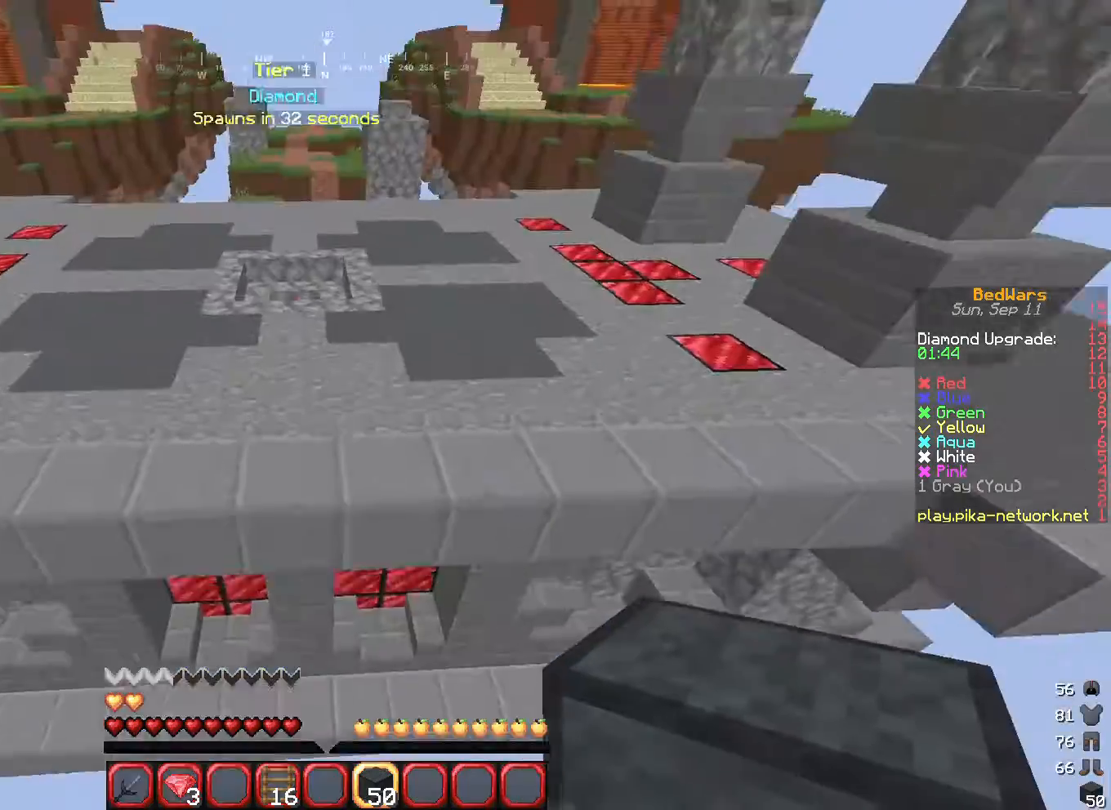
{"keys": ["w"], "mouse": [], "events": []}